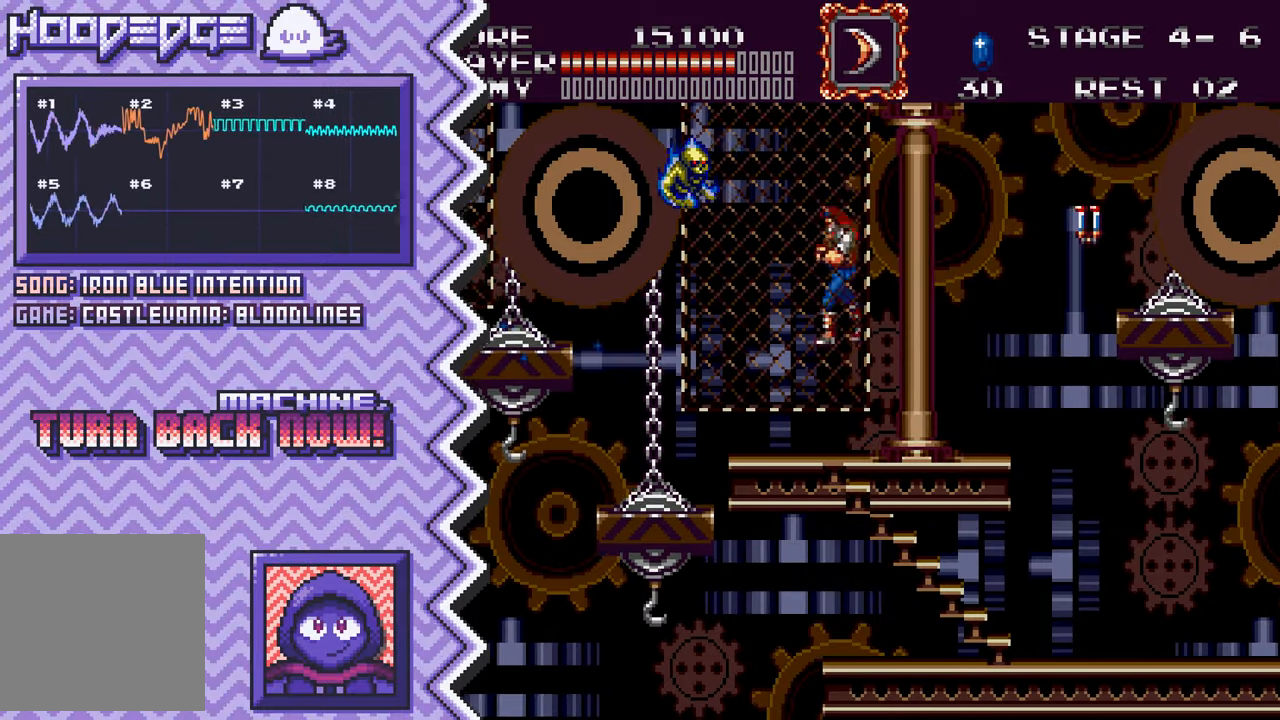
Gameplay with a controller (Nintendo layout); each line is a JSON object with the inputs held at the frame after it. "events" lists button and stick changes between this image and that frame as [ms after this image, input, new state], when the widget could be followed in between. Not read: L1 L3 R1 R3.
{"buttons": [], "events": [[117, "X", "down"], [234, "X", "up"], [351, "A", "down"], [467, "A", "up"]]}
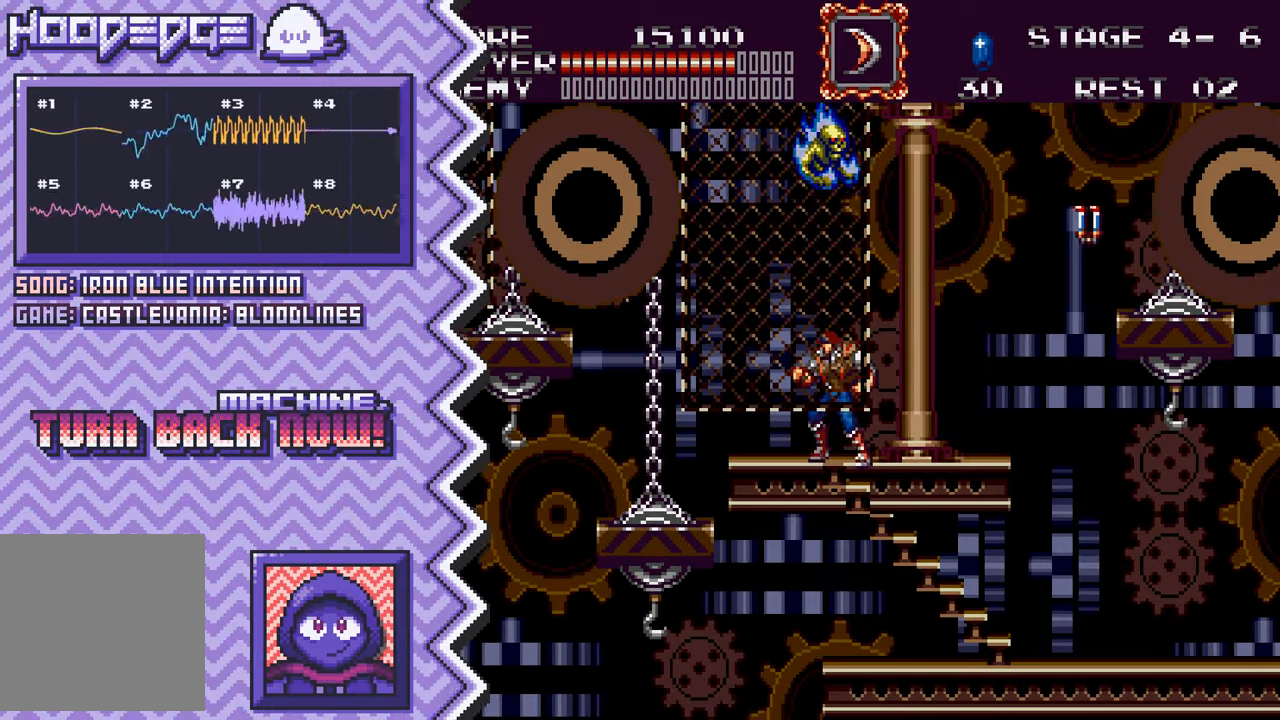
{"buttons": [], "events": [[100, "B", "down"], [217, "B", "up"], [333, "Y", "down"], [450, "Y", "up"]]}
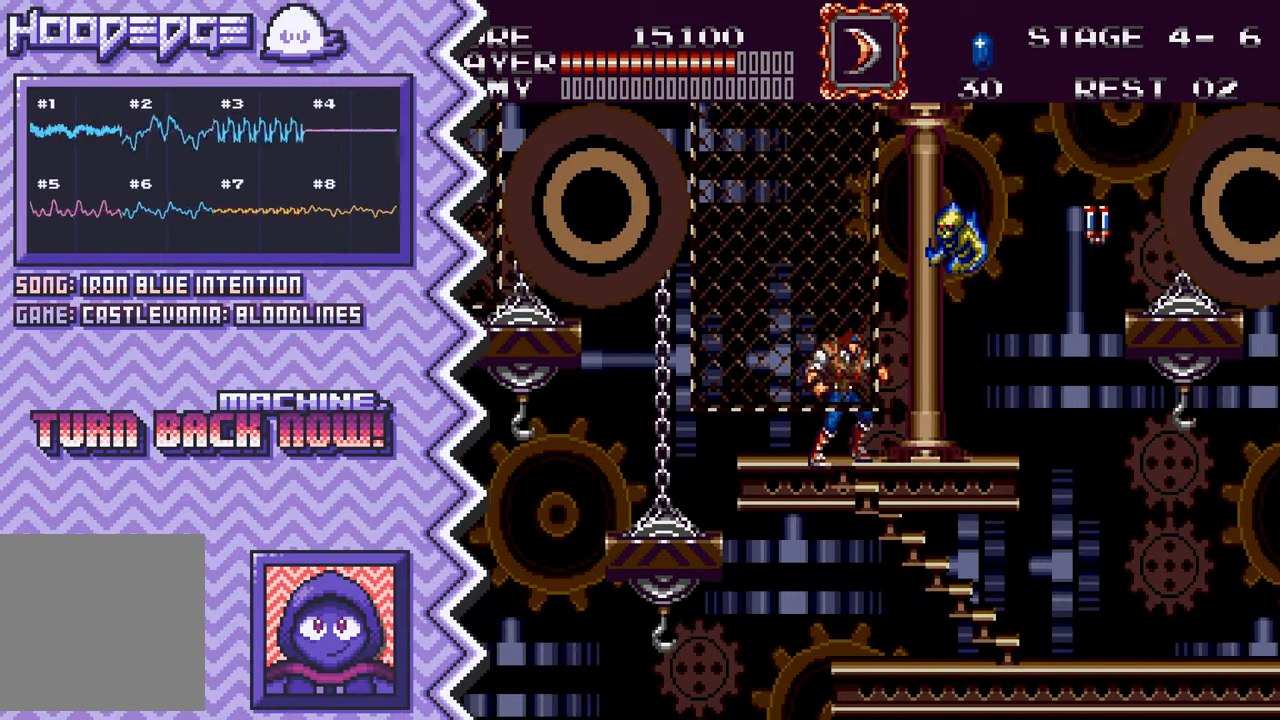
{"buttons": [], "events": [[67, "X", "down"], [201, "X", "up"], [317, "A", "down"], [434, "A", "up"]]}
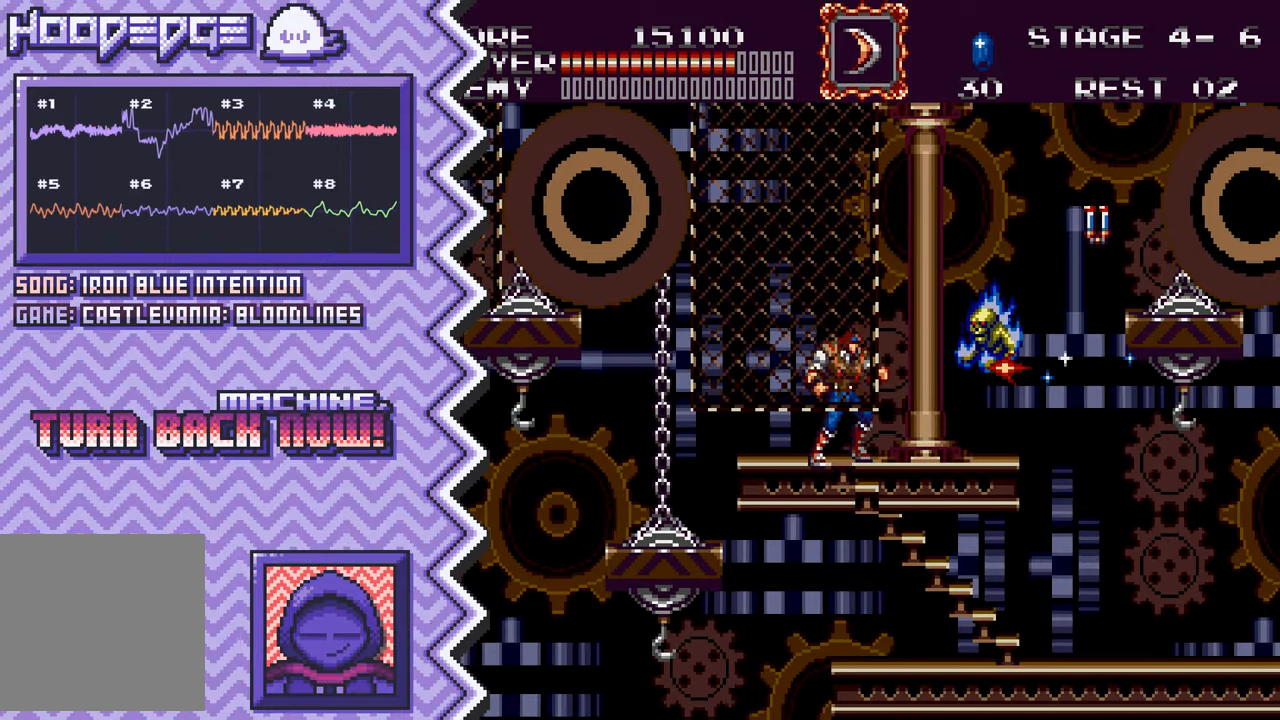
{"buttons": [], "events": [[50, "B", "down"], [167, "B", "up"], [300, "Y", "down"], [417, "Y", "up"]]}
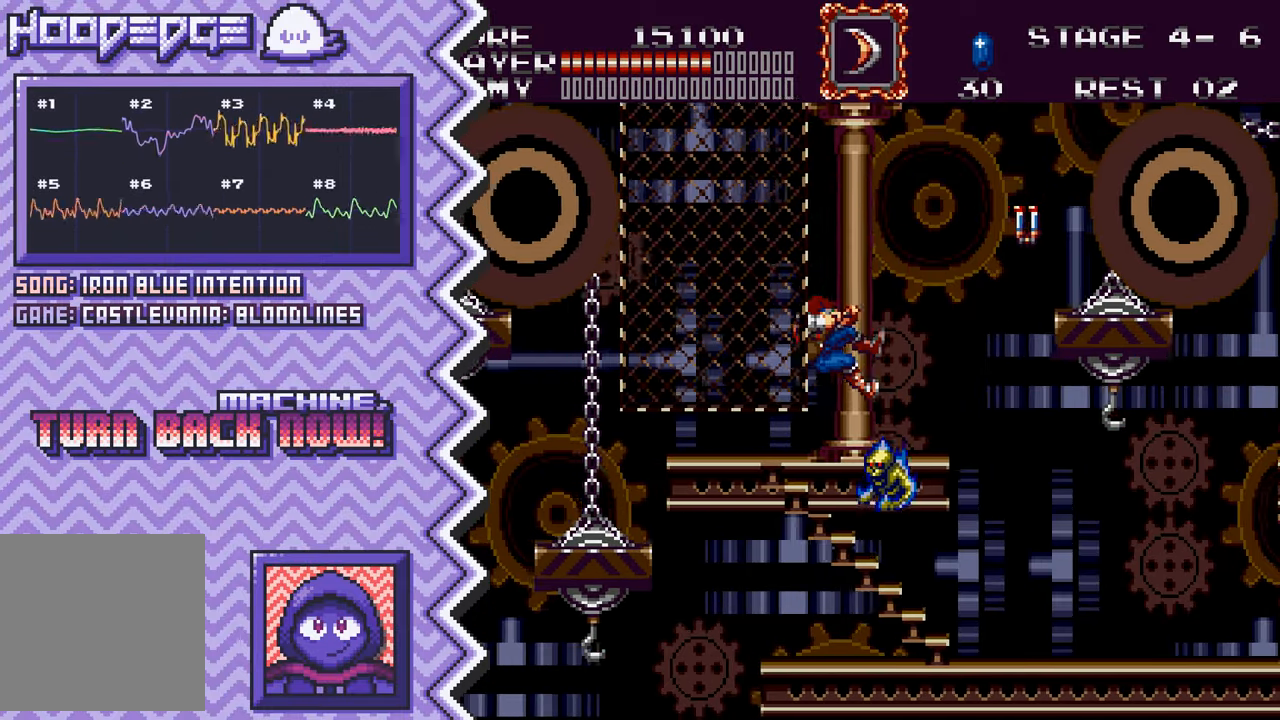
{"buttons": [], "events": [[34, "X", "down"], [150, "X", "up"], [267, "A", "down"], [401, "A", "up"]]}
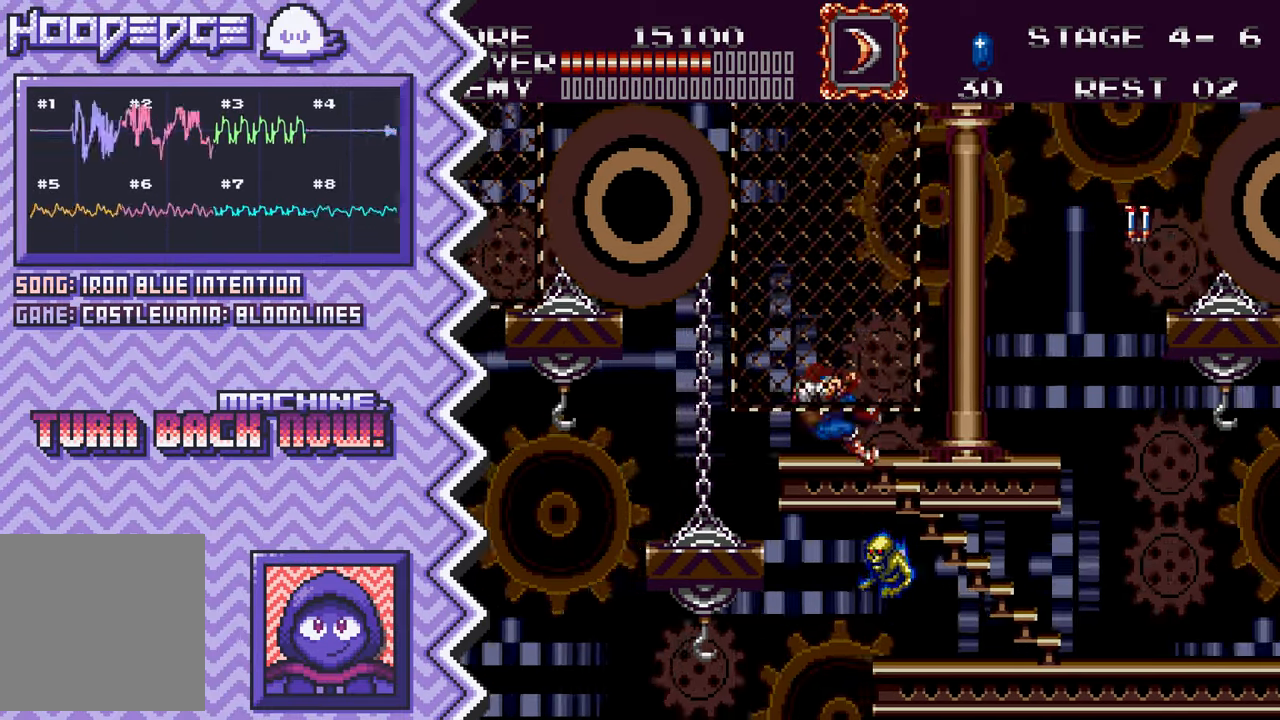
{"buttons": ["X"], "events": [[16, "B", "down"], [133, "B", "up"], [250, "Y", "down"], [367, "Y", "up"], [500, "X", "down"]]}
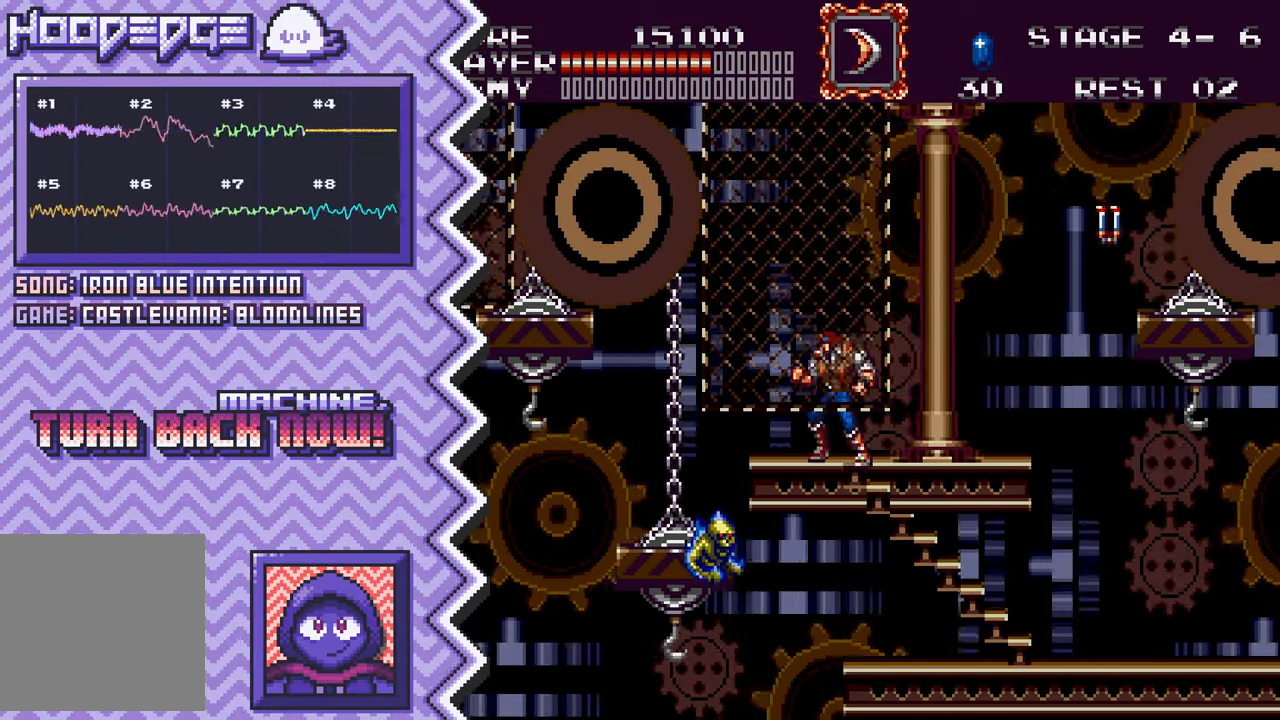
{"buttons": ["B"], "events": [[117, "X", "up"], [234, "A", "down"], [351, "A", "up"], [467, "B", "down"]]}
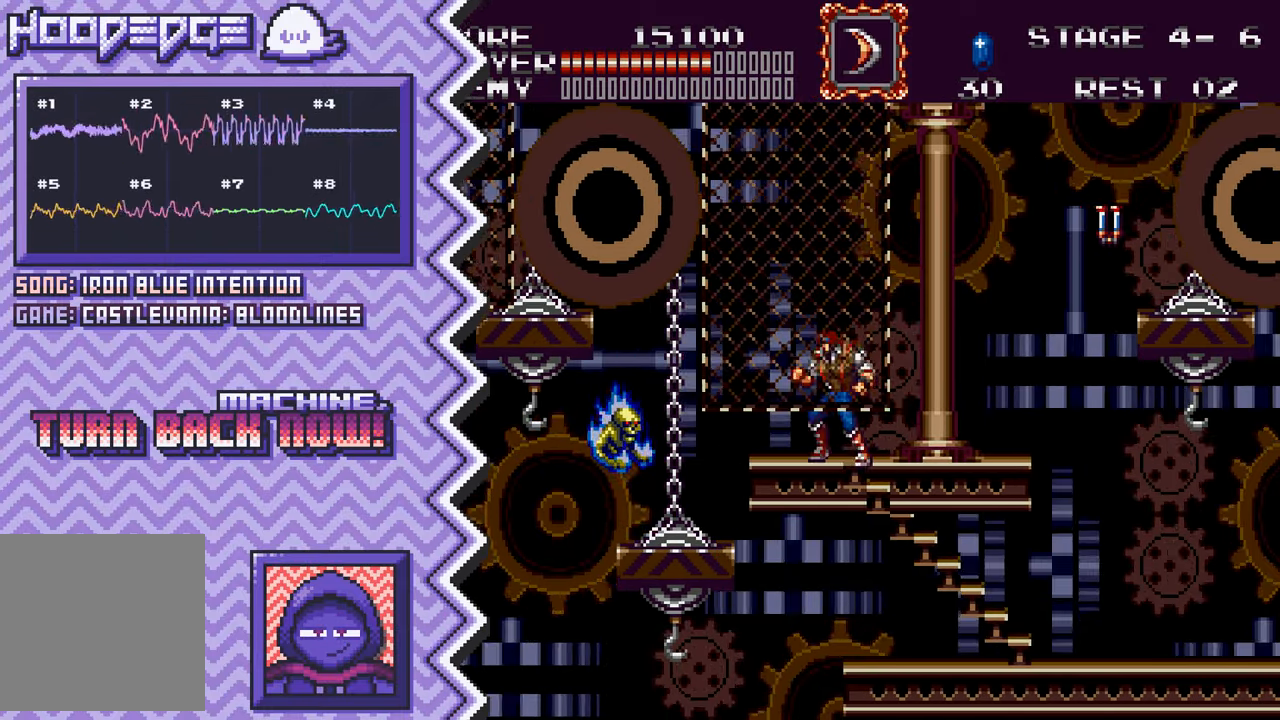
{"buttons": ["X"], "events": [[83, "B", "up"], [217, "Y", "down"], [333, "Y", "up"], [450, "X", "down"]]}
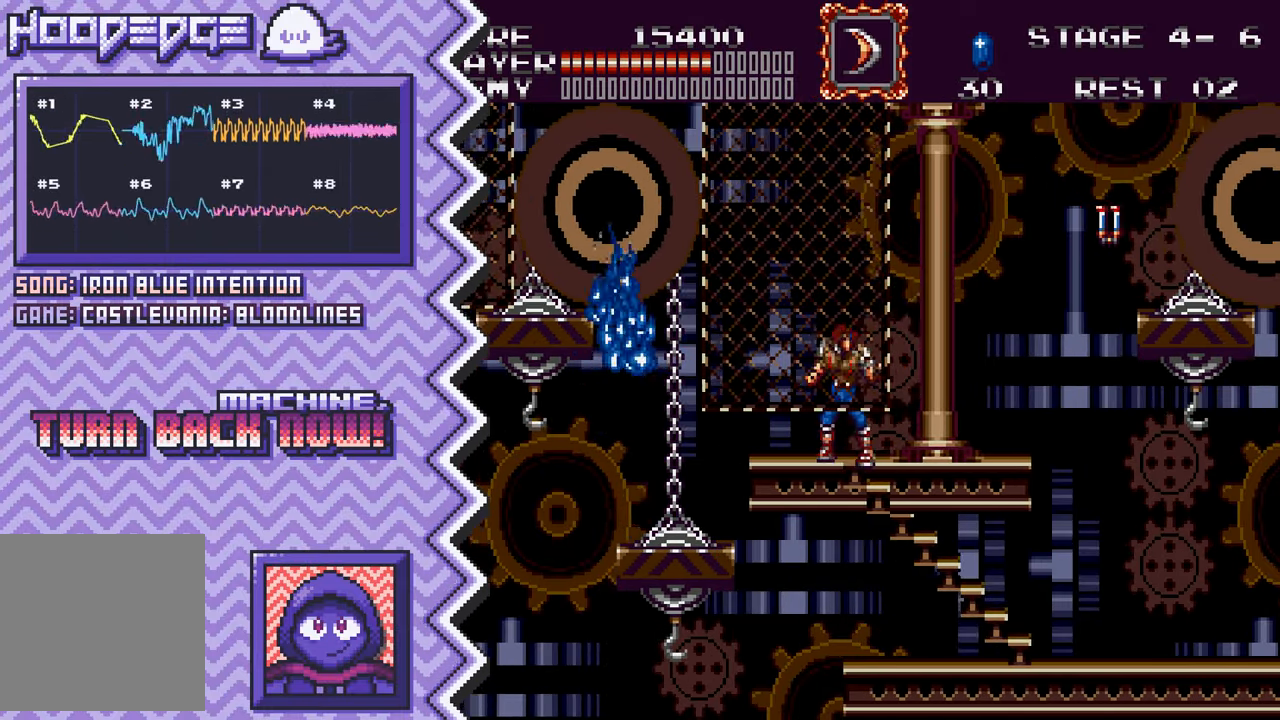
{"buttons": ["B"], "events": [[67, "X", "up"], [184, "A", "down"], [318, "A", "up"], [435, "B", "down"]]}
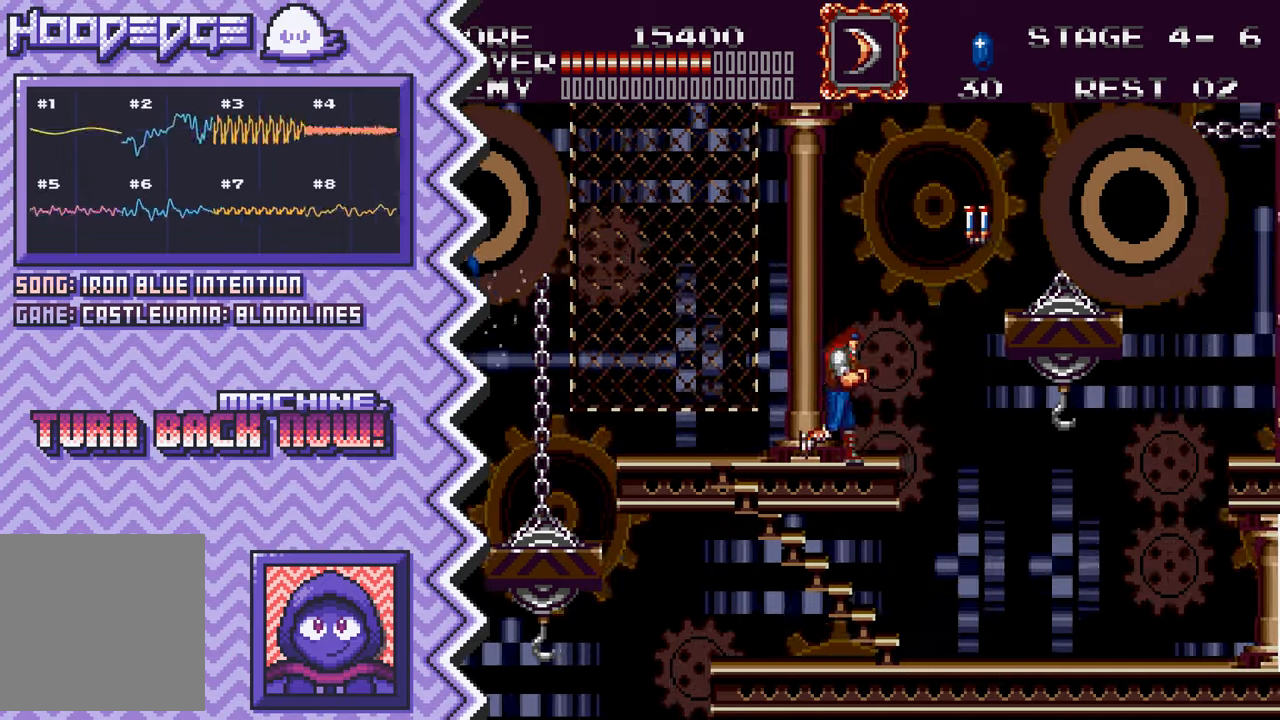
{"buttons": ["X"], "events": [[50, "B", "up"], [167, "Y", "down"], [284, "Y", "up"], [417, "X", "down"]]}
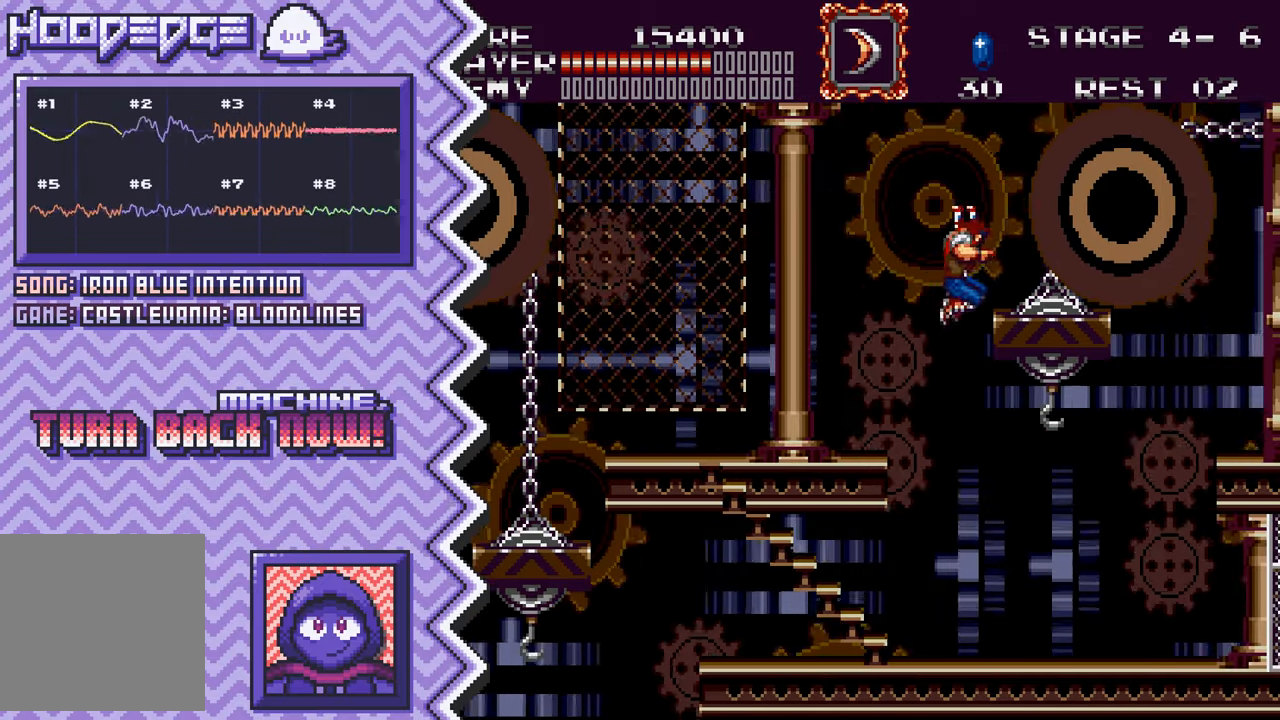
{"buttons": ["B"], "events": [[33, "X", "up"], [150, "A", "down"], [267, "A", "up"], [384, "B", "down"]]}
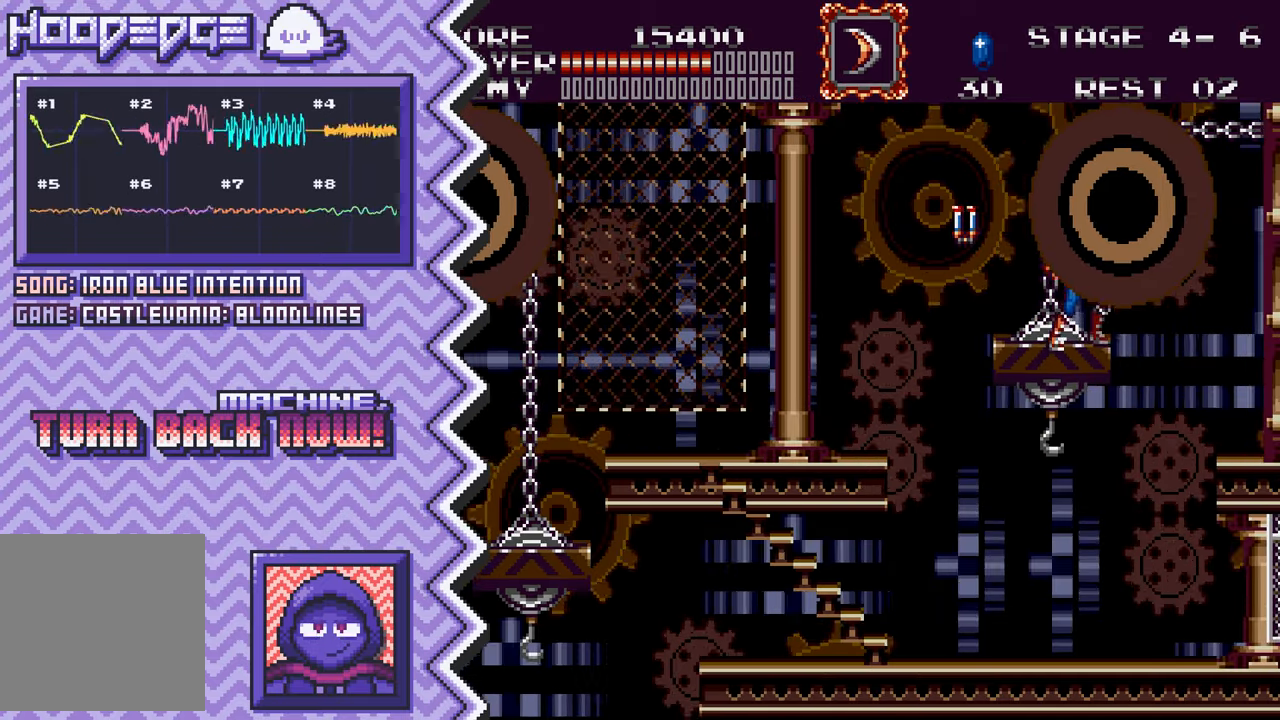
{"buttons": [], "events": [[33, "B", "up"], [150, "Y", "down"], [267, "Y", "up"], [383, "X", "down"], [500, "X", "up"]]}
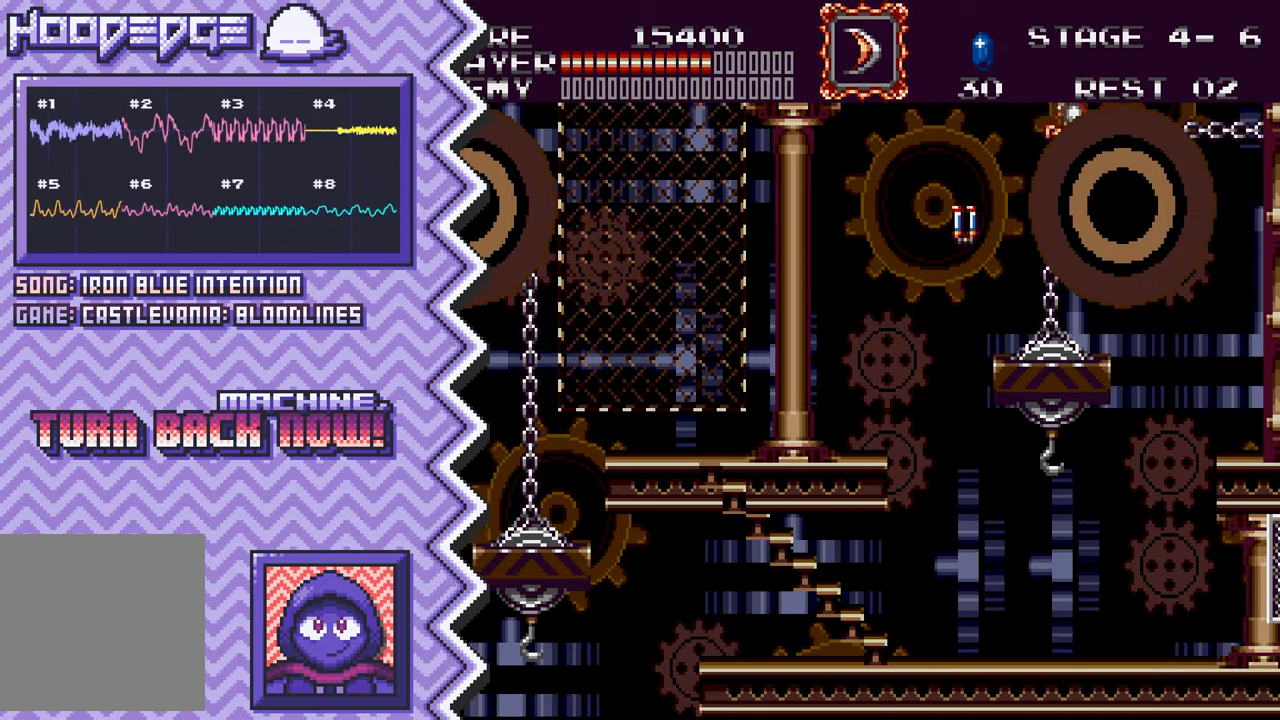
{"buttons": [], "events": [[134, "A", "down"], [250, "A", "up"], [367, "B", "down"], [484, "B", "up"]]}
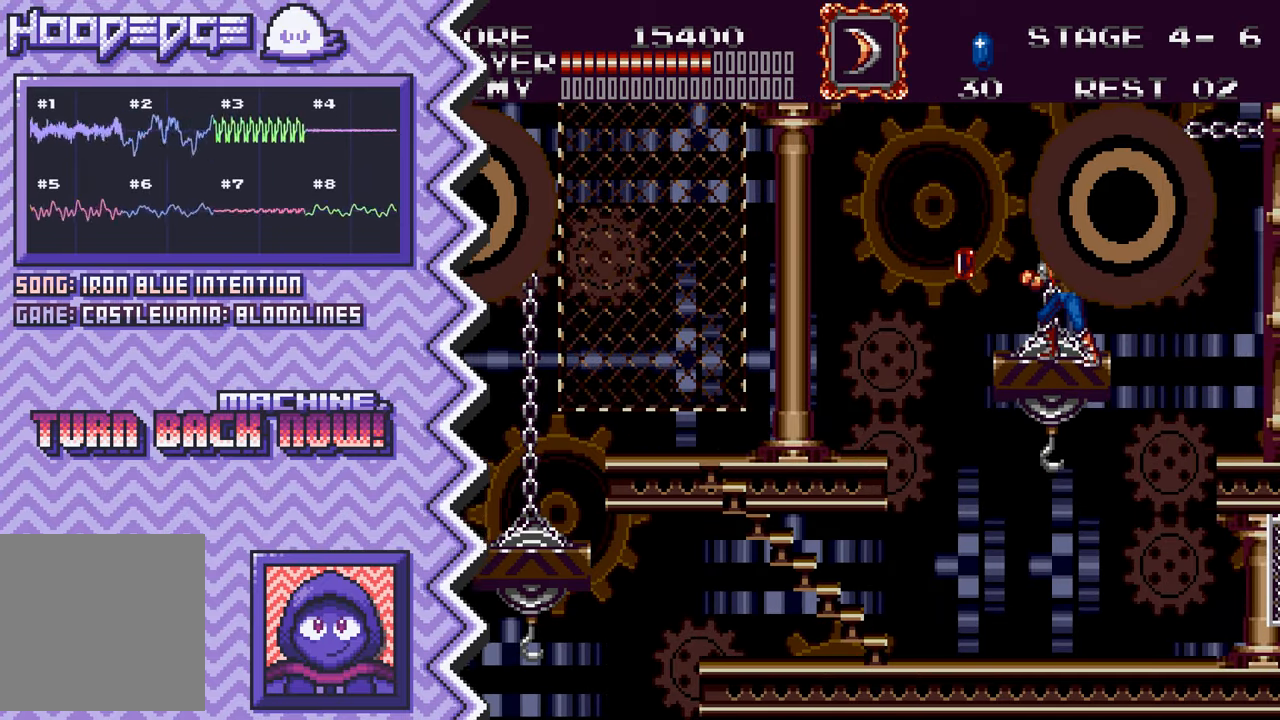
{"buttons": [], "events": [[100, "Y", "down"], [217, "Y", "up"], [350, "X", "down"], [467, "X", "up"]]}
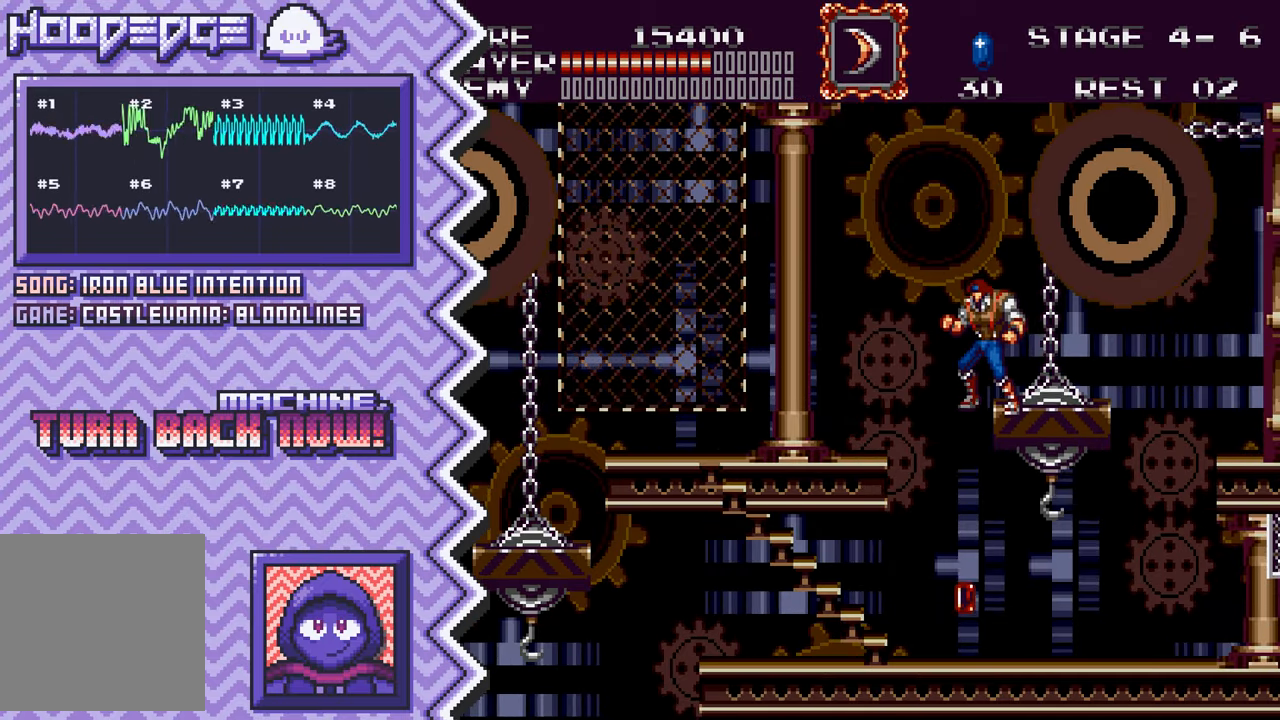
{"buttons": [], "events": [[84, "A", "down"], [200, "A", "up"], [317, "B", "down"], [451, "B", "up"]]}
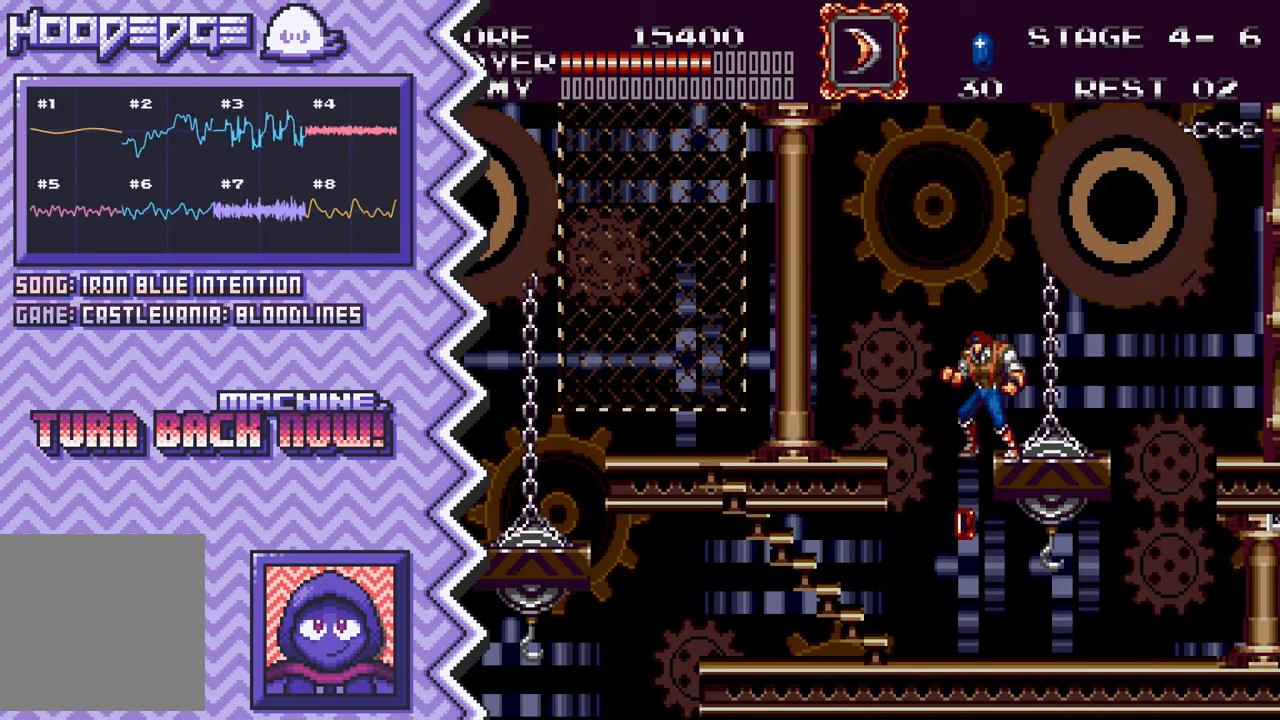
{"buttons": [], "events": [[66, "Y", "down"], [183, "Y", "up"], [300, "X", "down"], [417, "X", "up"]]}
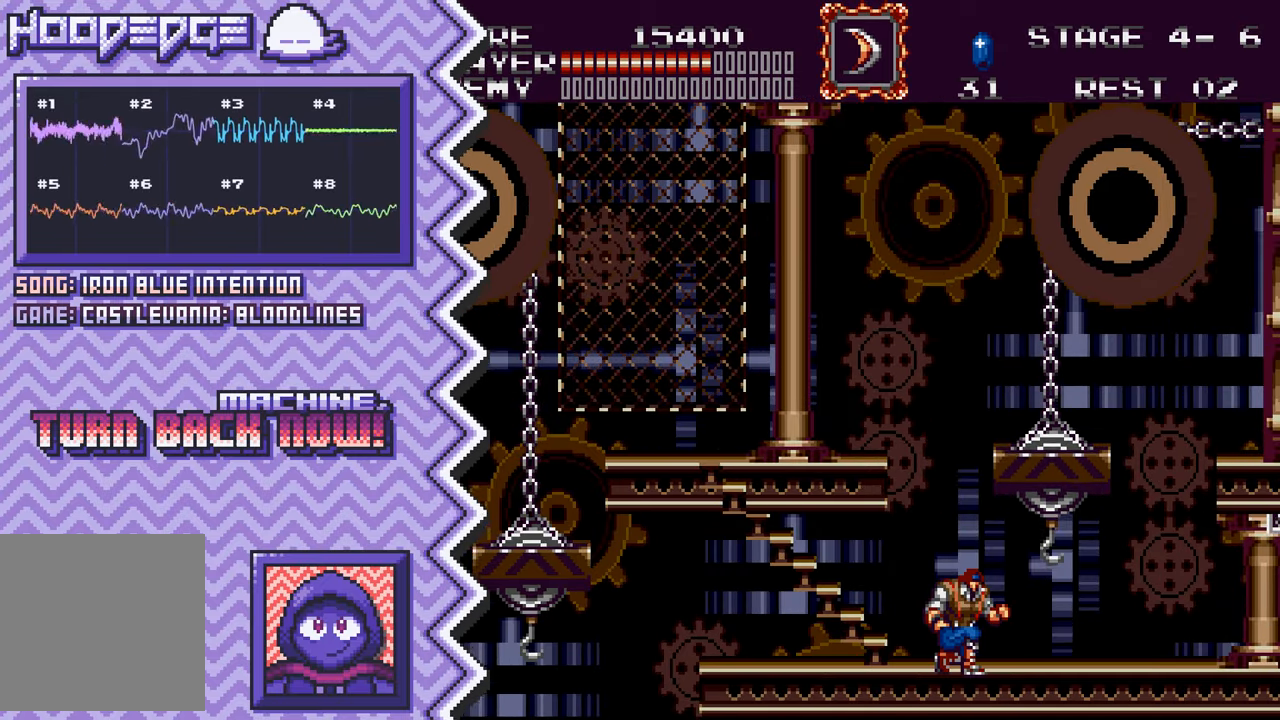
{"buttons": [], "events": [[50, "A", "down"], [167, "A", "up"], [284, "B", "down"], [401, "B", "up"]]}
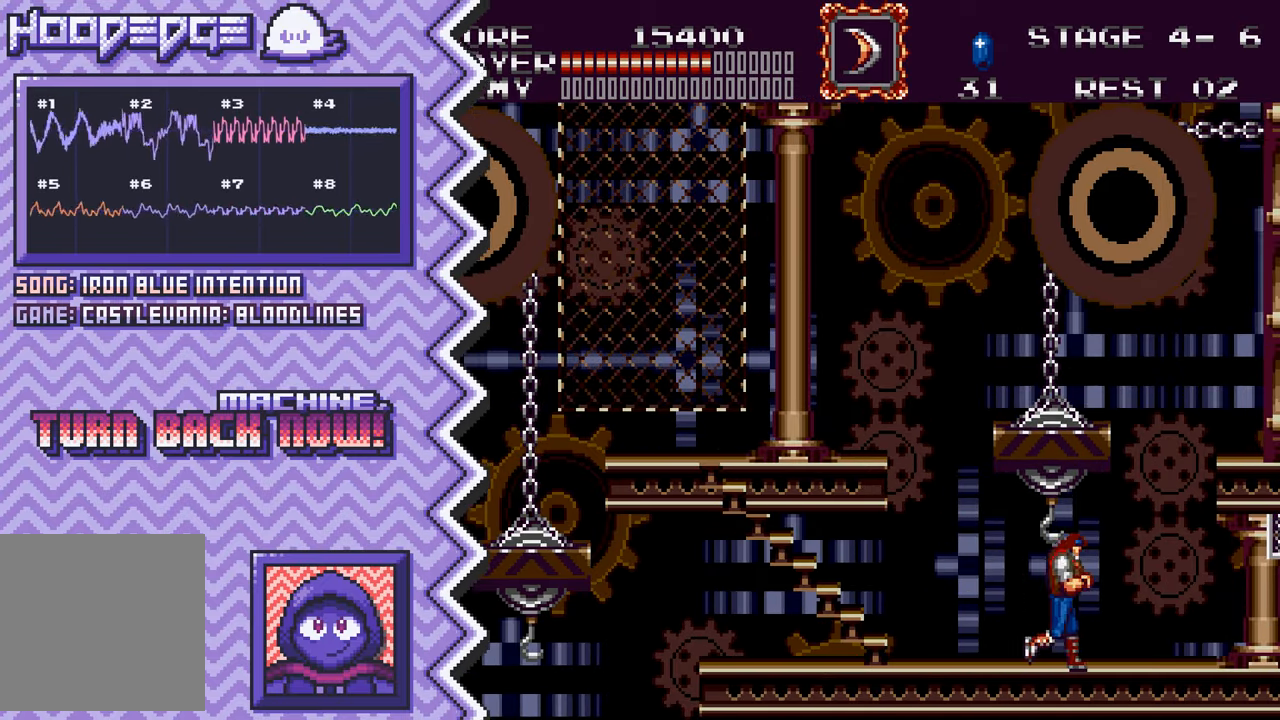
{"buttons": ["A"], "events": [[16, "Y", "down"], [150, "Y", "up"], [267, "X", "down"], [383, "X", "up"], [500, "A", "down"]]}
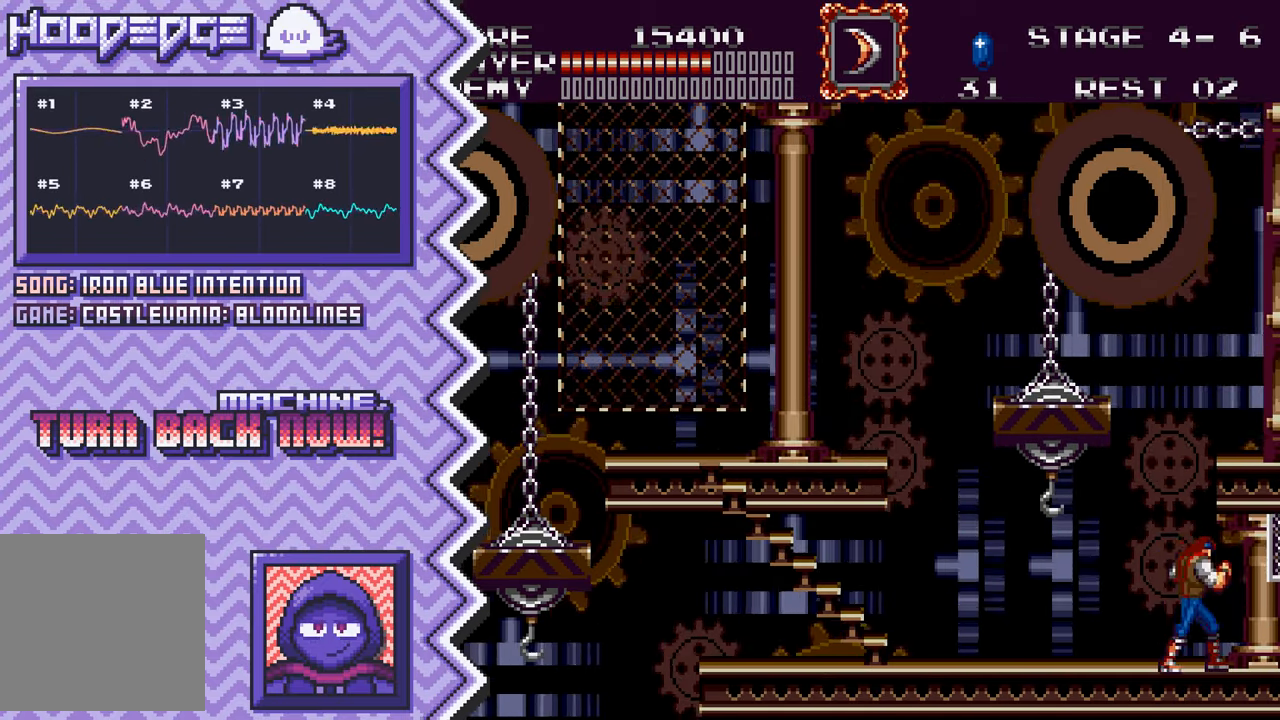
{"buttons": ["Y"], "events": [[117, "A", "up"], [250, "B", "down"], [367, "B", "up"], [484, "Y", "down"]]}
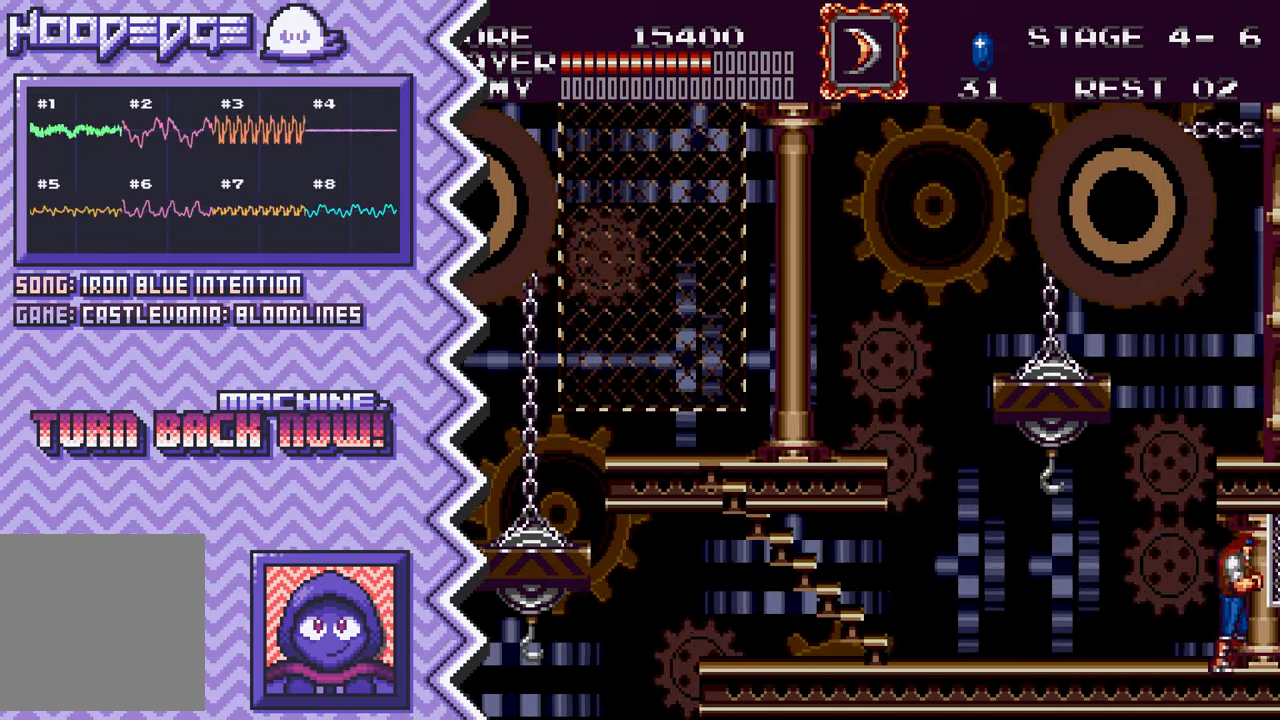
{"buttons": ["A"], "events": [[100, "Y", "up"], [216, "X", "down"], [349, "X", "up"], [466, "A", "down"]]}
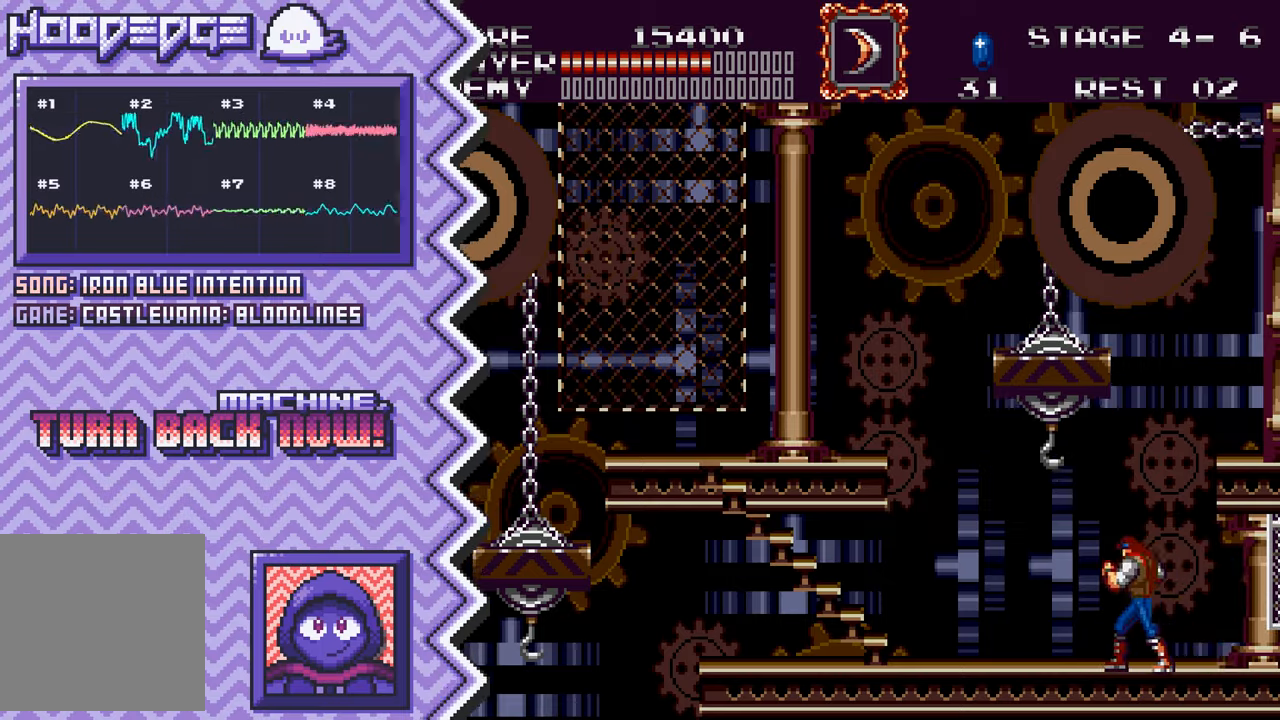
{"buttons": ["Y"], "events": [[83, "A", "up"], [200, "B", "down"], [317, "B", "up"], [433, "Y", "down"]]}
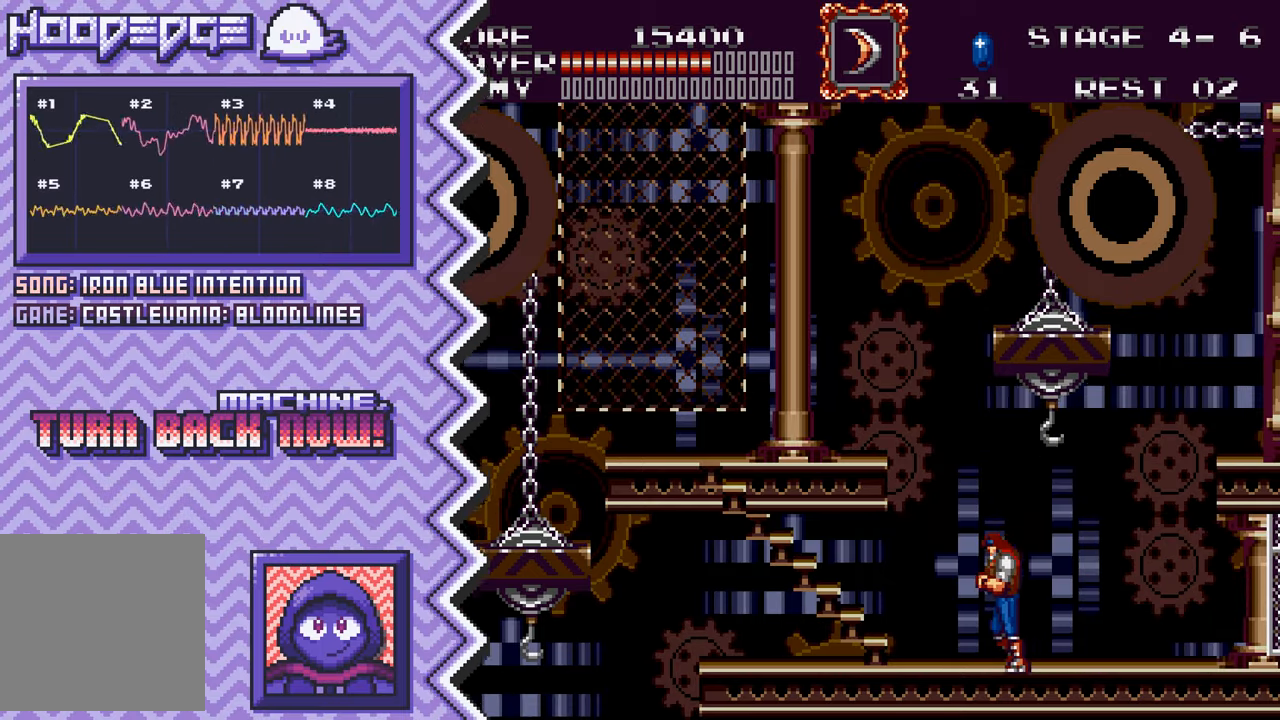
{"buttons": ["A"], "events": [[67, "Y", "up"], [184, "X", "down"], [300, "X", "up"], [417, "A", "down"]]}
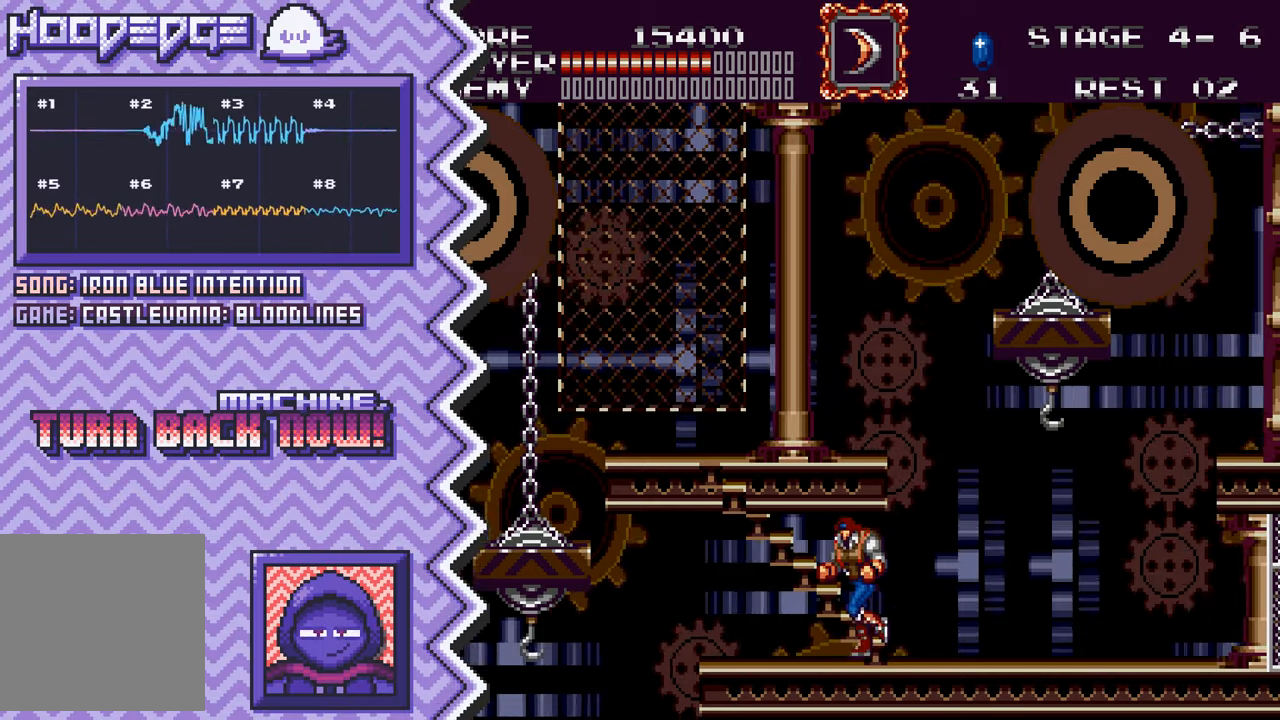
{"buttons": ["Y"], "events": [[33, "A", "up"], [166, "B", "down"], [283, "B", "up"], [400, "Y", "down"]]}
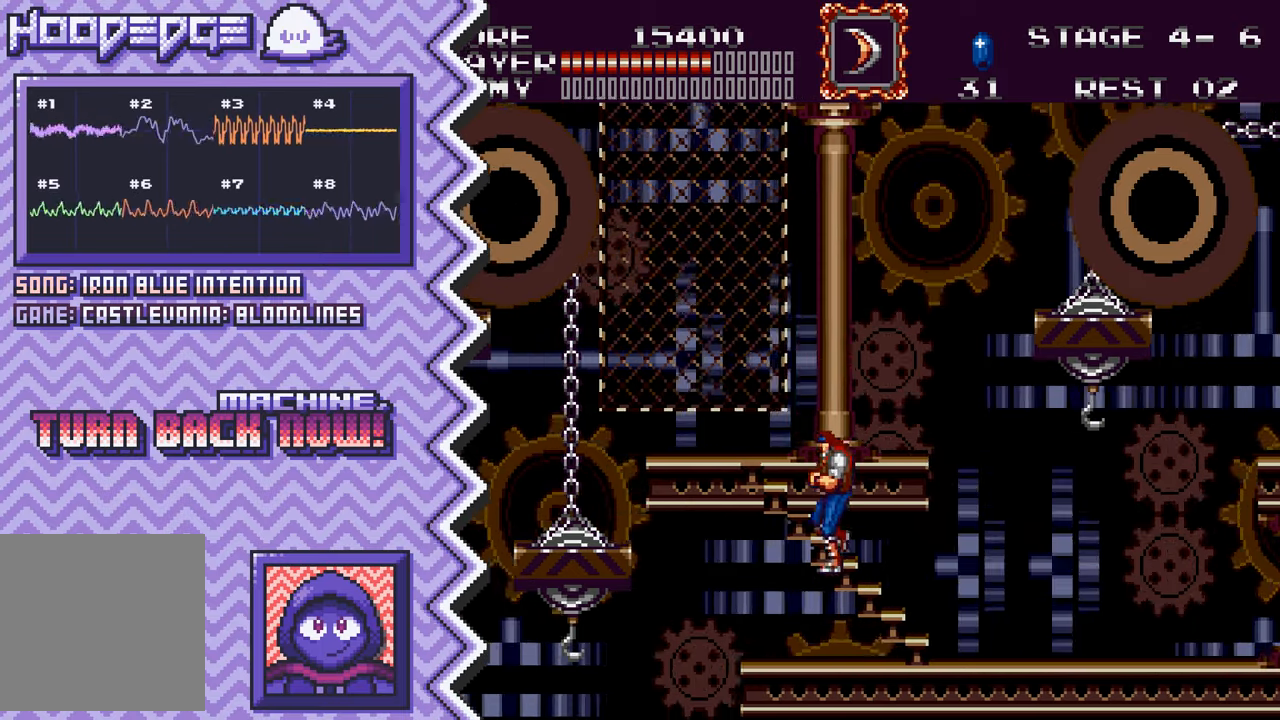
{"buttons": [], "events": [[17, "Y", "up"], [134, "X", "down"], [267, "X", "up"], [384, "A", "down"], [501, "A", "up"]]}
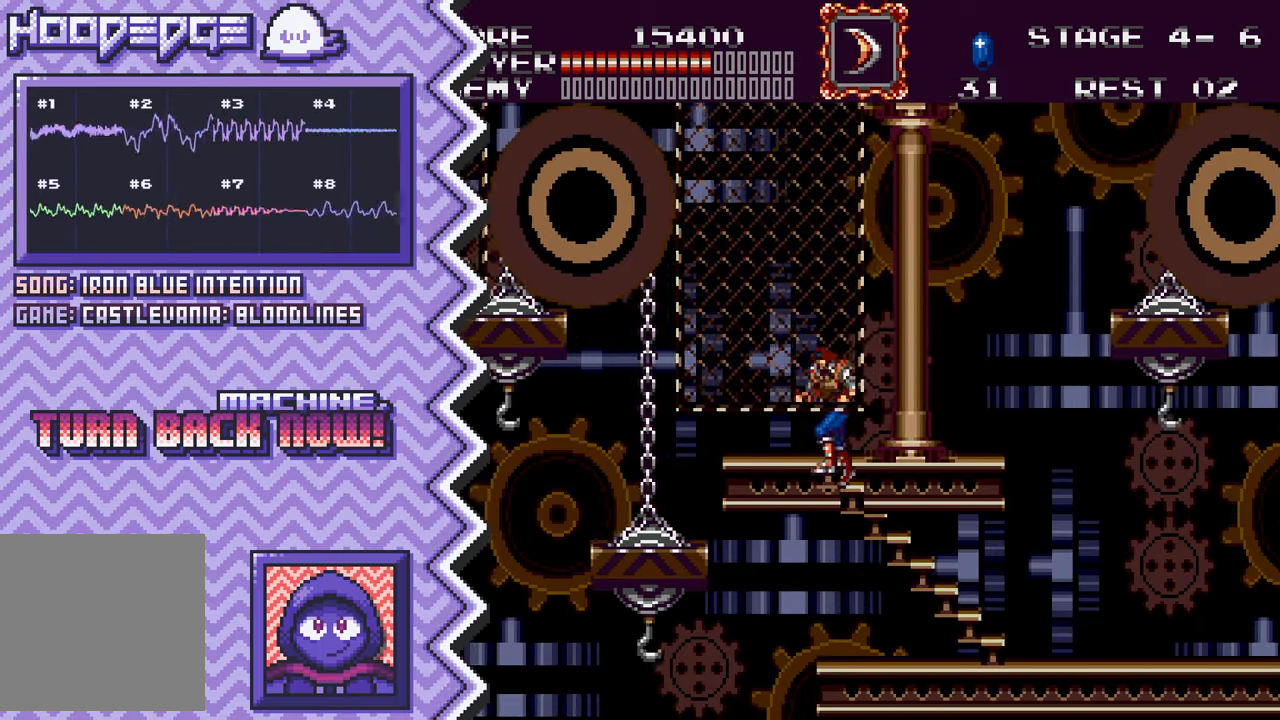
{"buttons": [], "events": [[116, "B", "down"], [233, "B", "up"], [367, "Y", "down"], [483, "Y", "up"]]}
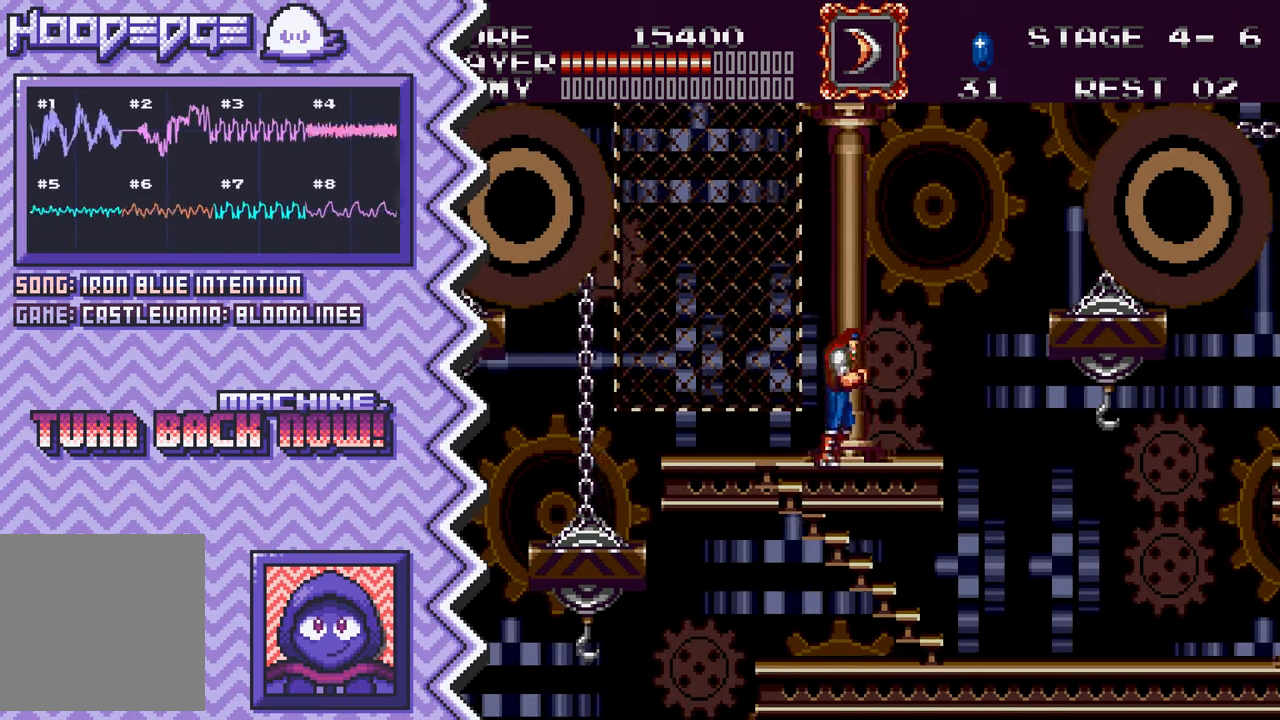
{"buttons": [], "events": [[100, "X", "down"], [217, "X", "up"], [334, "A", "down"], [467, "A", "up"]]}
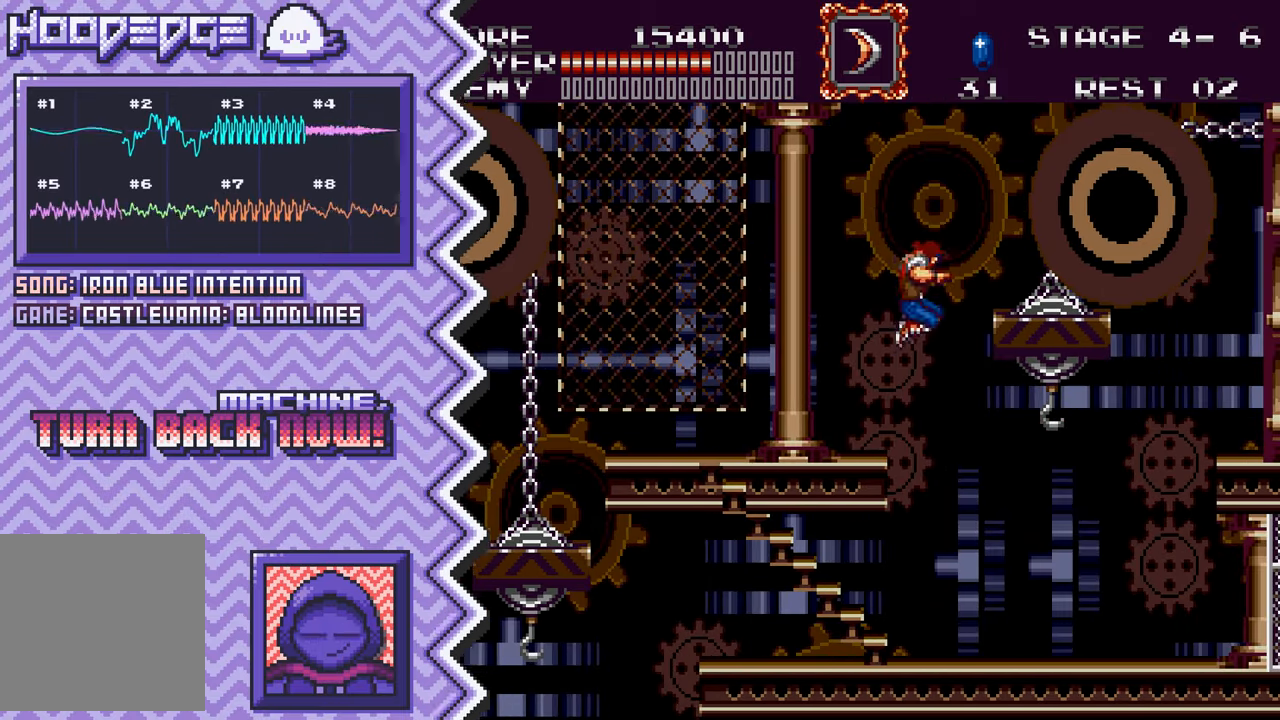
{"buttons": [], "events": [[83, "B", "down"], [200, "B", "up"], [317, "Y", "down"], [433, "Y", "up"]]}
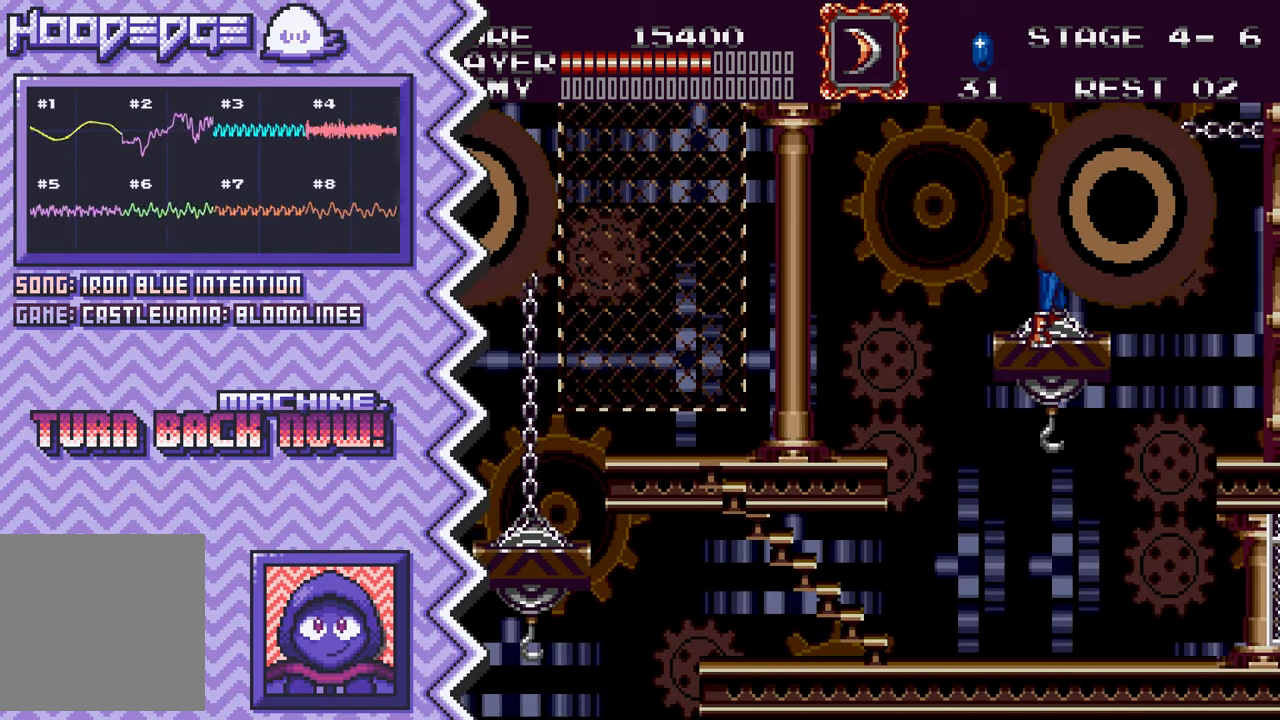
{"buttons": [], "events": [[50, "X", "down"], [184, "X", "up"], [300, "A", "down"], [417, "A", "up"]]}
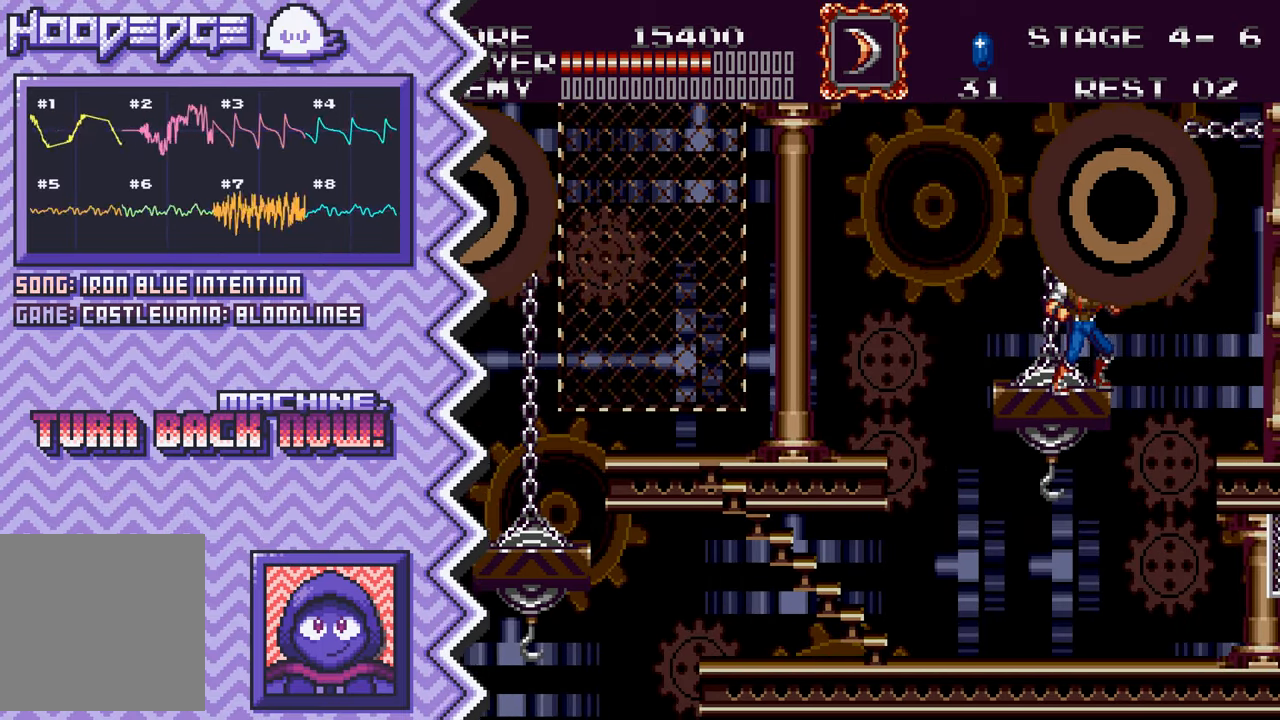
{"buttons": [], "events": [[33, "B", "down"], [150, "B", "up"], [283, "Y", "down"], [400, "Y", "up"]]}